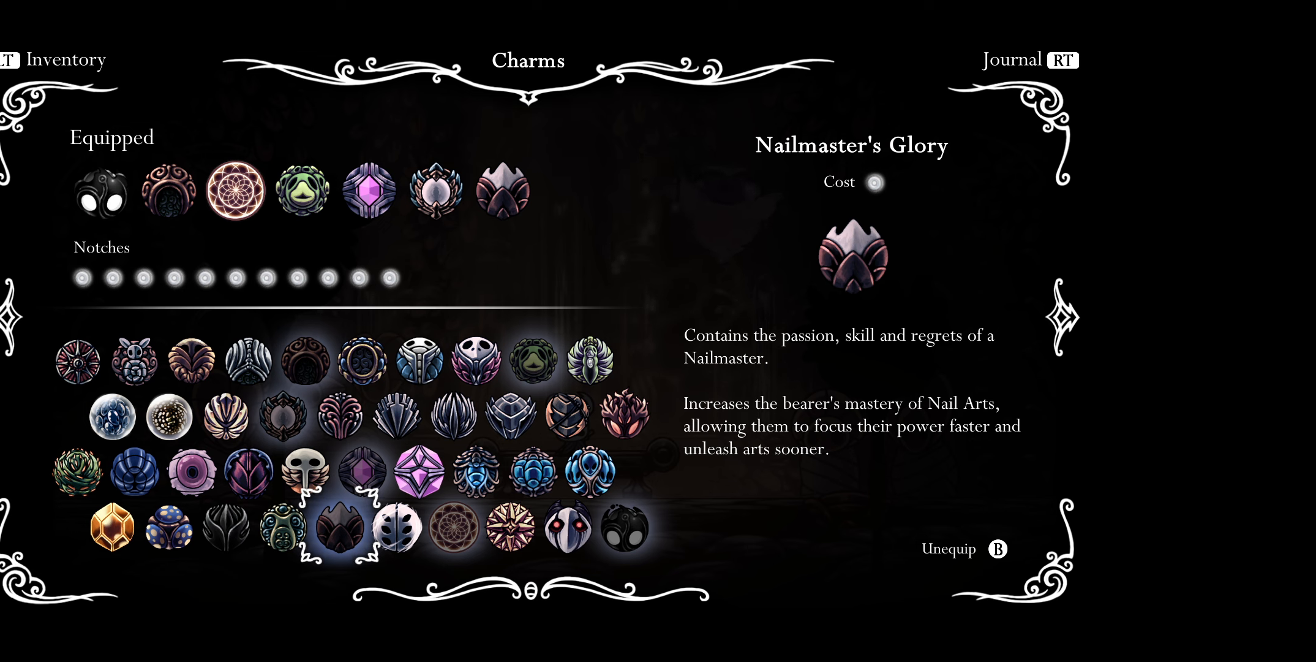
Gameplay with a controller (Xbox layout); each line is a JSON object with the inputs held at the frame after it. "events" lists button and stick changes between this image and that frame as [ms after this image, input, new state], when the widget could be followed in between. Not read: left_stick.
{"buttons": [], "right_stick": "center", "events": [[334, "A", "down"], [450, "A", "up"]]}
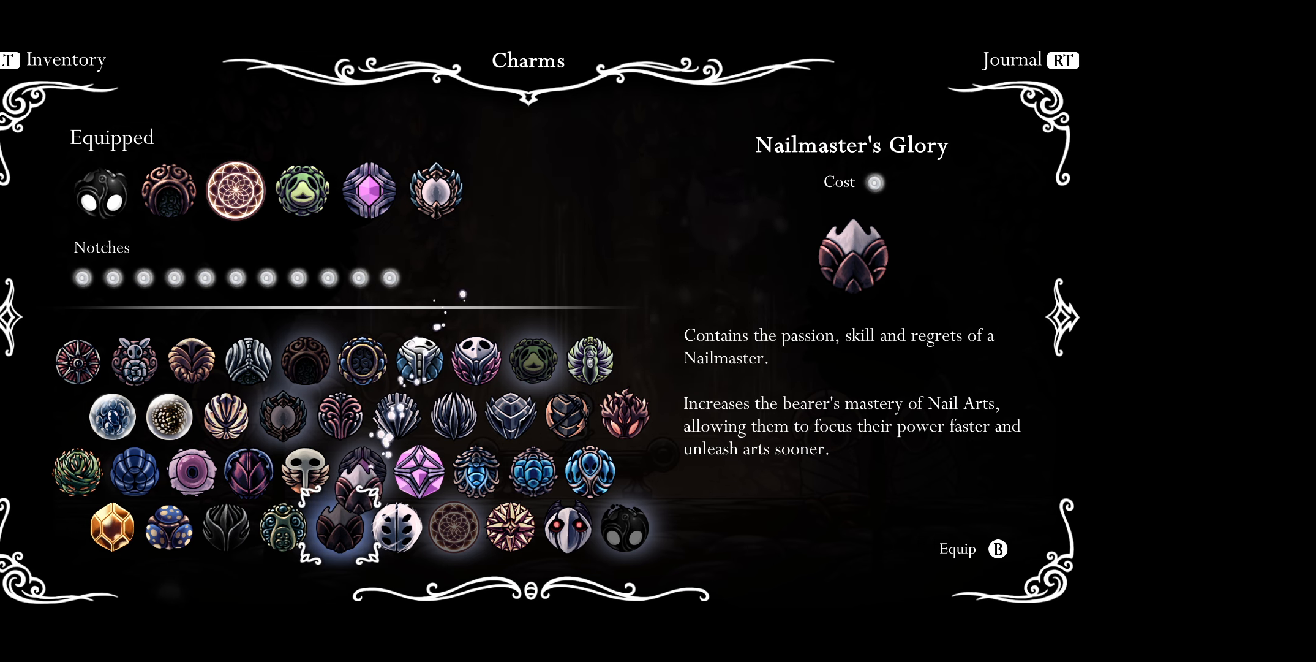
{"buttons": [], "right_stick": "center", "events": [[384, "DPAD_UP", "down"], [467, "DPAD_UP", "up"]]}
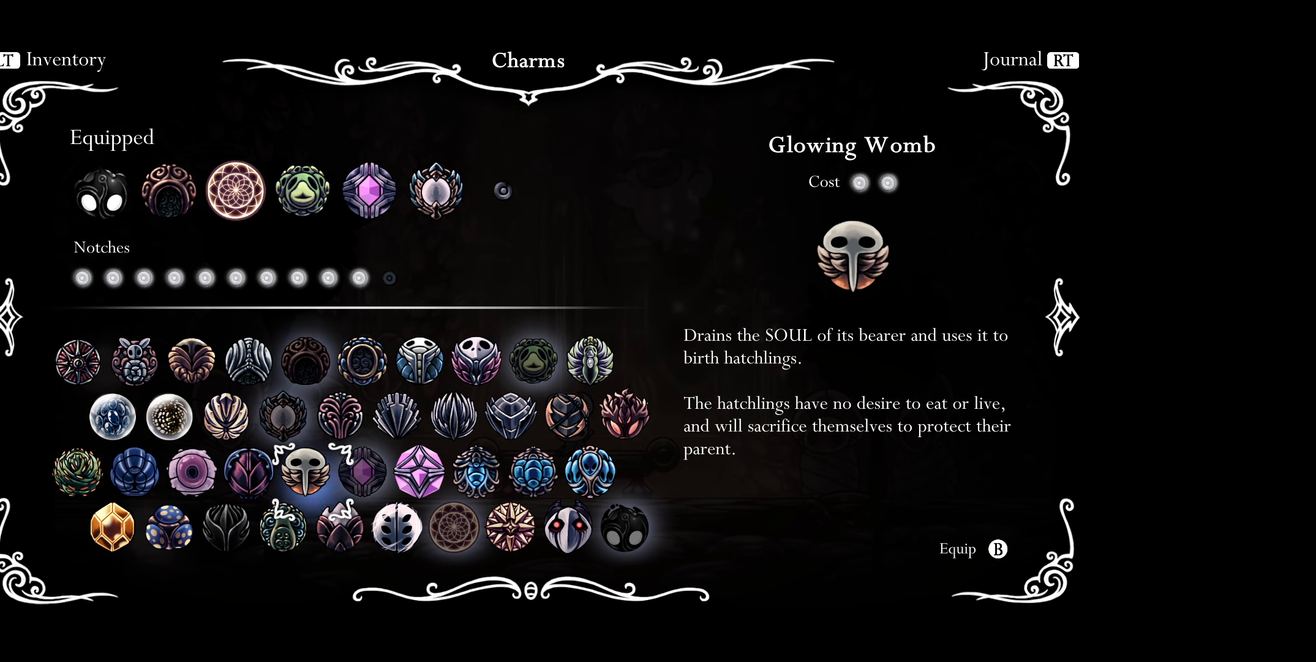
{"buttons": [], "right_stick": "center", "events": [[300, "DPAD_UP", "down"], [417, "DPAD_UP", "up"]]}
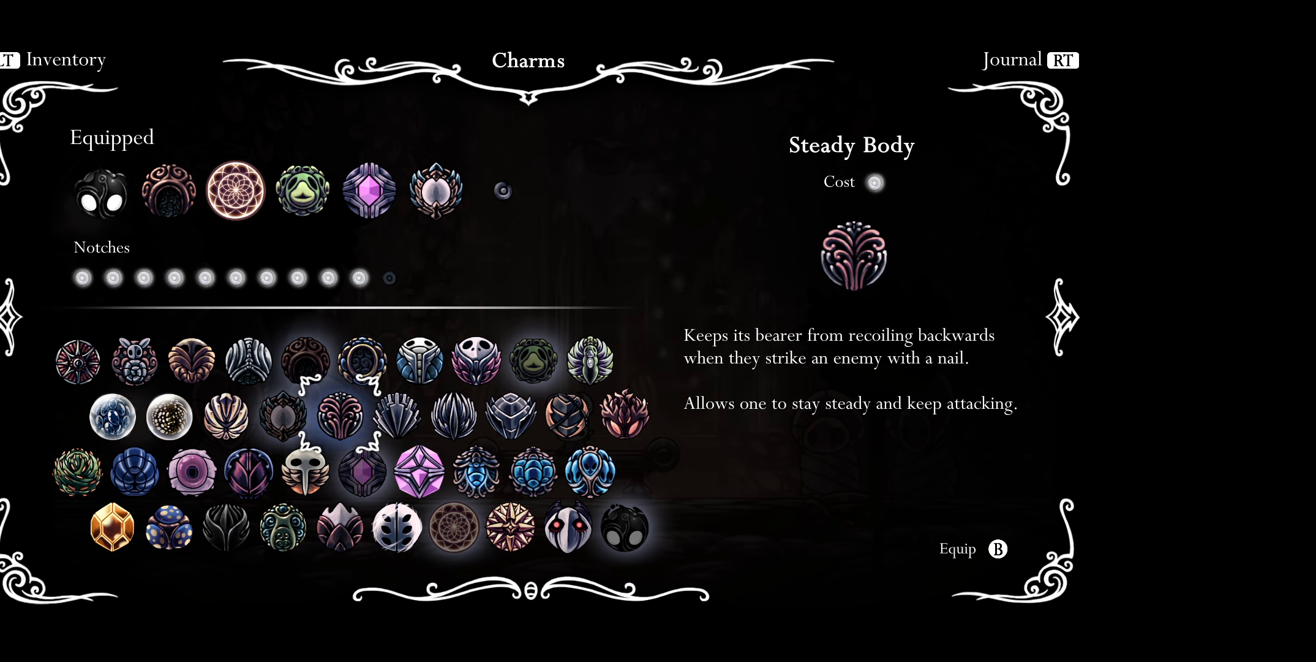
{"buttons": [], "right_stick": "center", "events": [[184, "DPAD_UP", "down"], [250, "DPAD_UP", "up"]]}
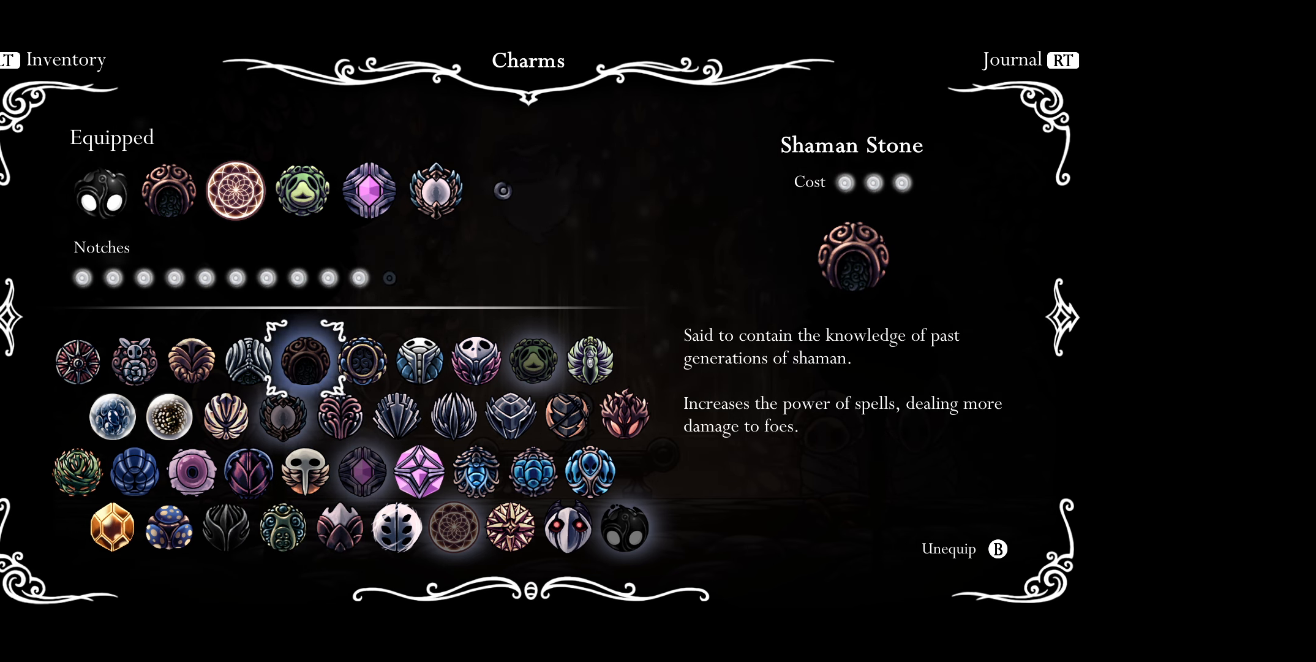
{"buttons": [], "right_stick": "center", "events": [[34, "DPAD_LEFT", "down"], [150, "DPAD_LEFT", "up"], [284, "DPAD_DOWN", "down"], [400, "DPAD_DOWN", "up"]]}
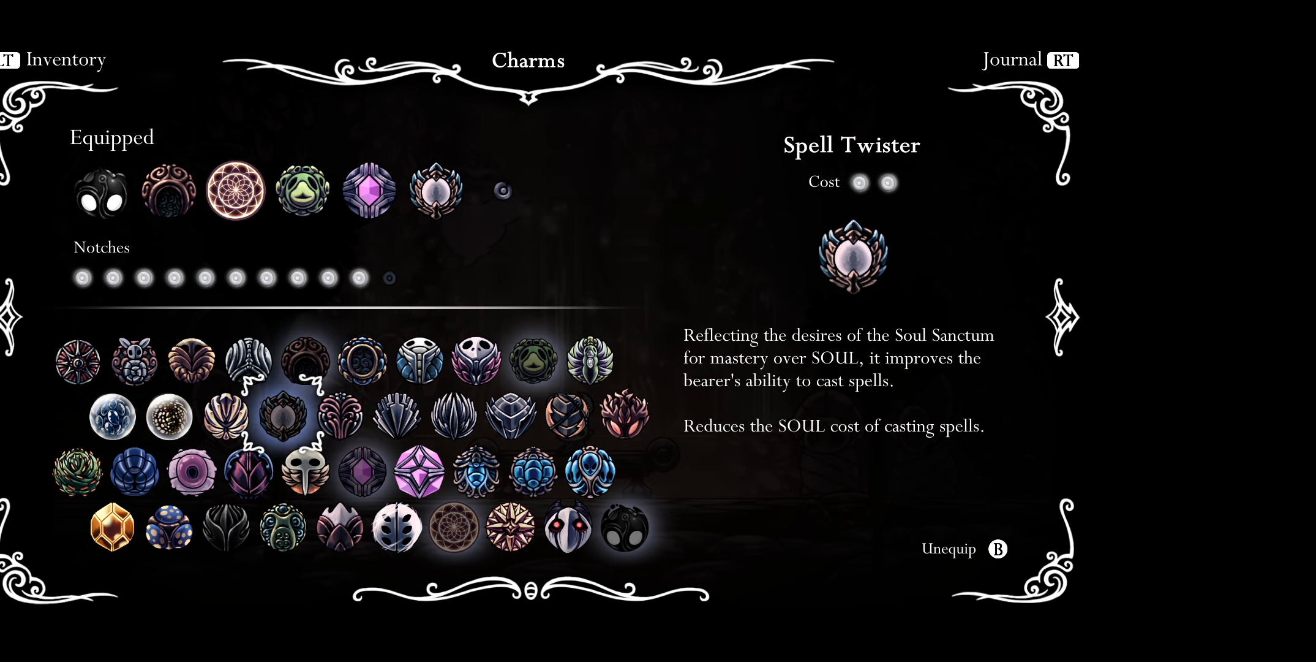
{"buttons": ["DPAD_RIGHT"], "right_stick": "center", "events": [[284, "DPAD_RIGHT", "down"], [350, "DPAD_RIGHT", "up"], [484, "DPAD_RIGHT", "down"]]}
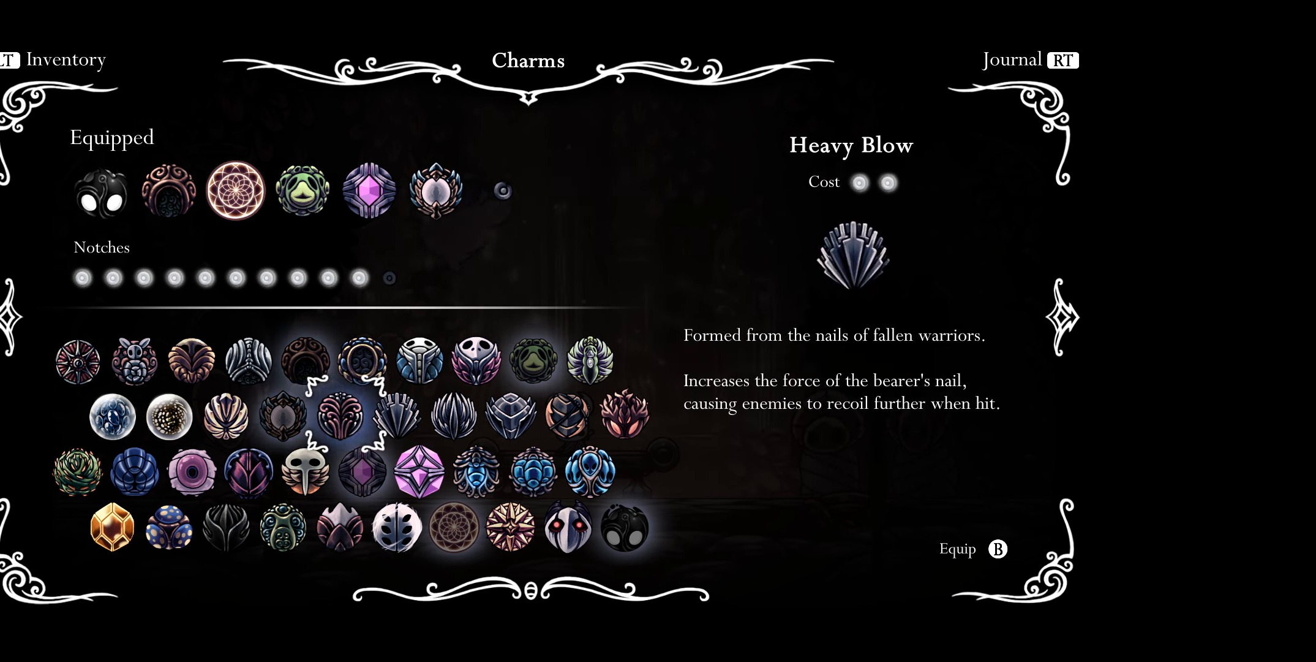
{"buttons": ["DPAD_LEFT"], "right_stick": "center", "events": [[50, "DPAD_RIGHT", "up"], [117, "DPAD_RIGHT", "down"], [217, "DPAD_RIGHT", "up"], [484, "DPAD_LEFT", "down"]]}
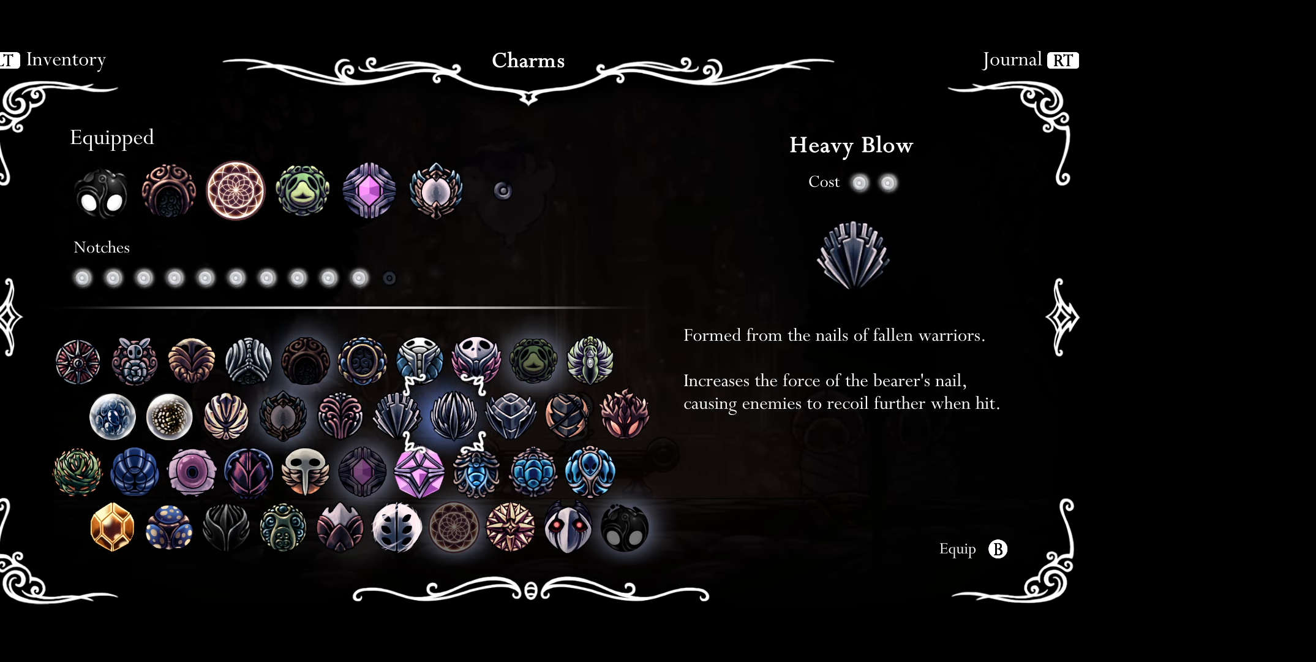
{"buttons": [], "right_stick": "center", "events": [[84, "DPAD_LEFT", "up"], [167, "DPAD_LEFT", "down"], [250, "DPAD_LEFT", "up"], [350, "DPAD_LEFT", "down"], [450, "DPAD_LEFT", "up"]]}
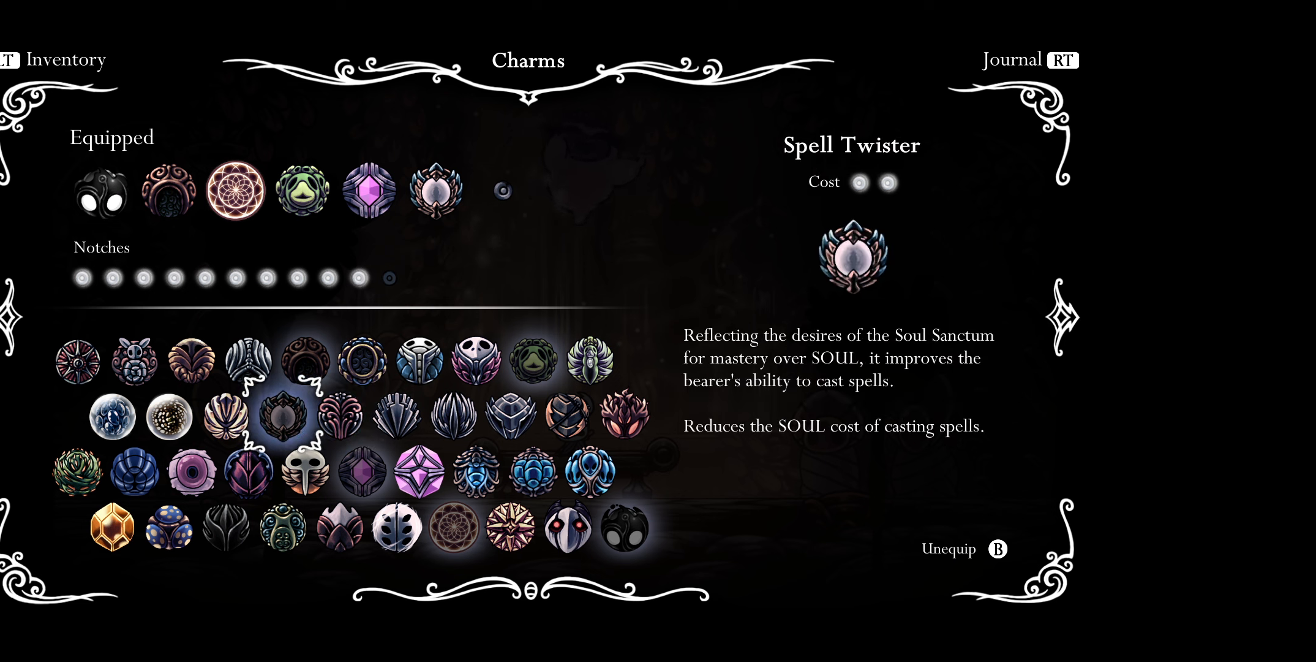
{"buttons": ["DPAD_RIGHT"], "right_stick": "center", "events": [[83, "A", "down"], [200, "A", "up"], [283, "DPAD_RIGHT", "down"]]}
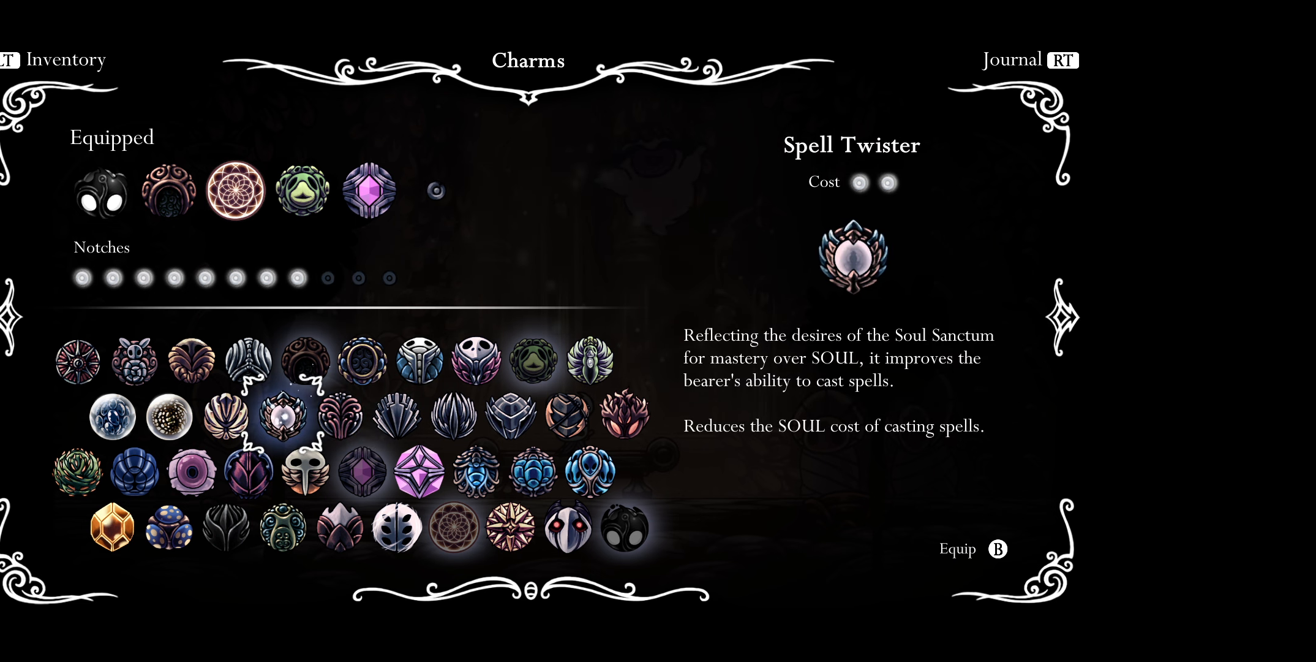
{"buttons": ["DPAD_RIGHT"], "right_stick": "center", "events": [[333, "DPAD_RIGHT", "up"], [466, "DPAD_RIGHT", "down"]]}
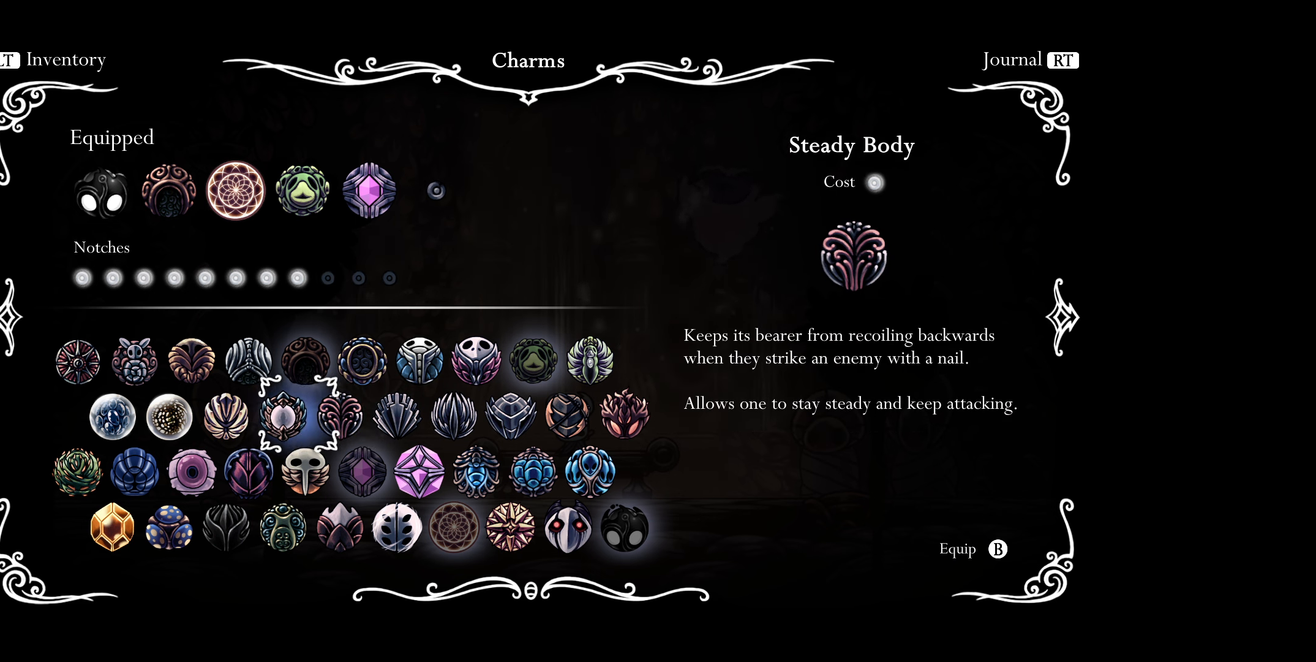
{"buttons": ["DPAD_RIGHT"], "right_stick": "center", "events": []}
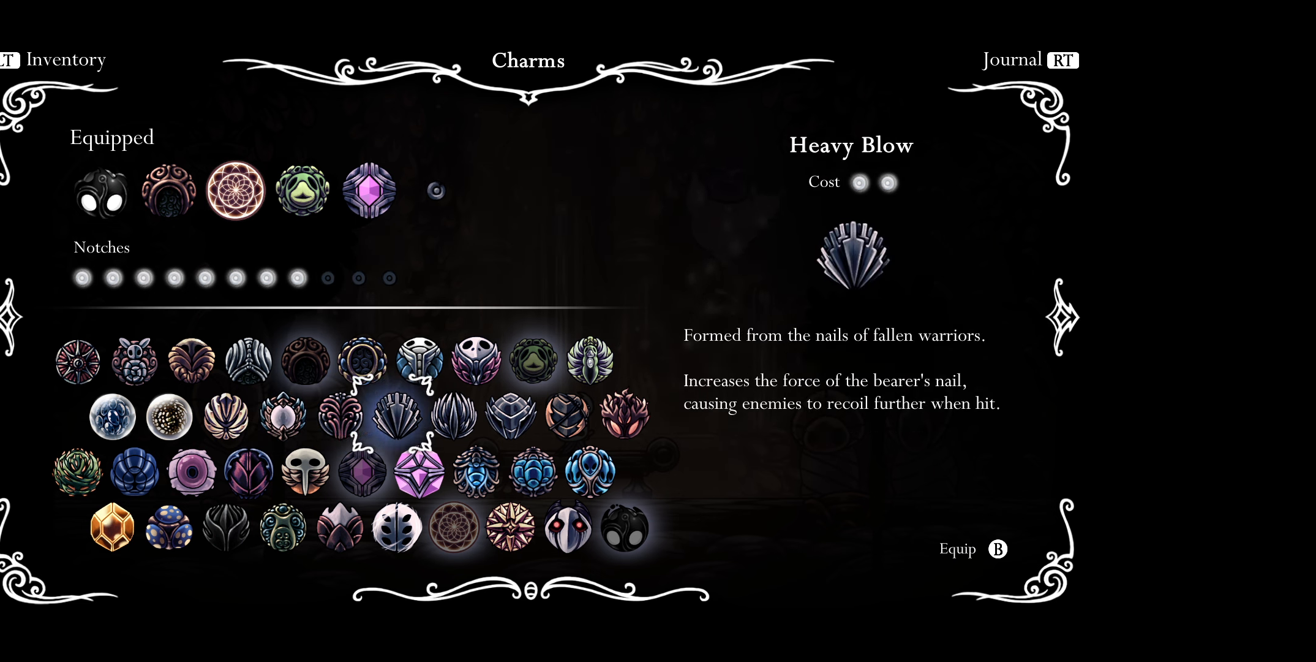
{"buttons": [], "right_stick": "center", "events": [[266, "DPAD_RIGHT", "up"]]}
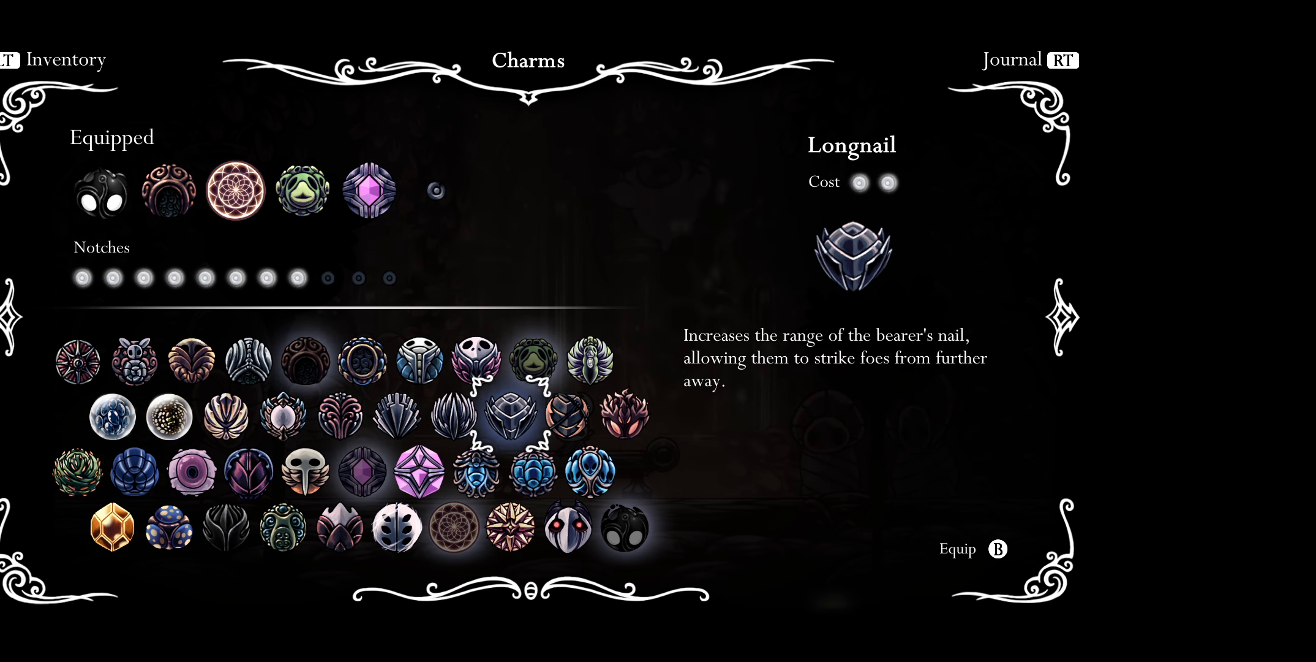
{"buttons": [], "right_stick": "center", "events": [[50, "DPAD_RIGHT", "down"], [150, "DPAD_RIGHT", "up"]]}
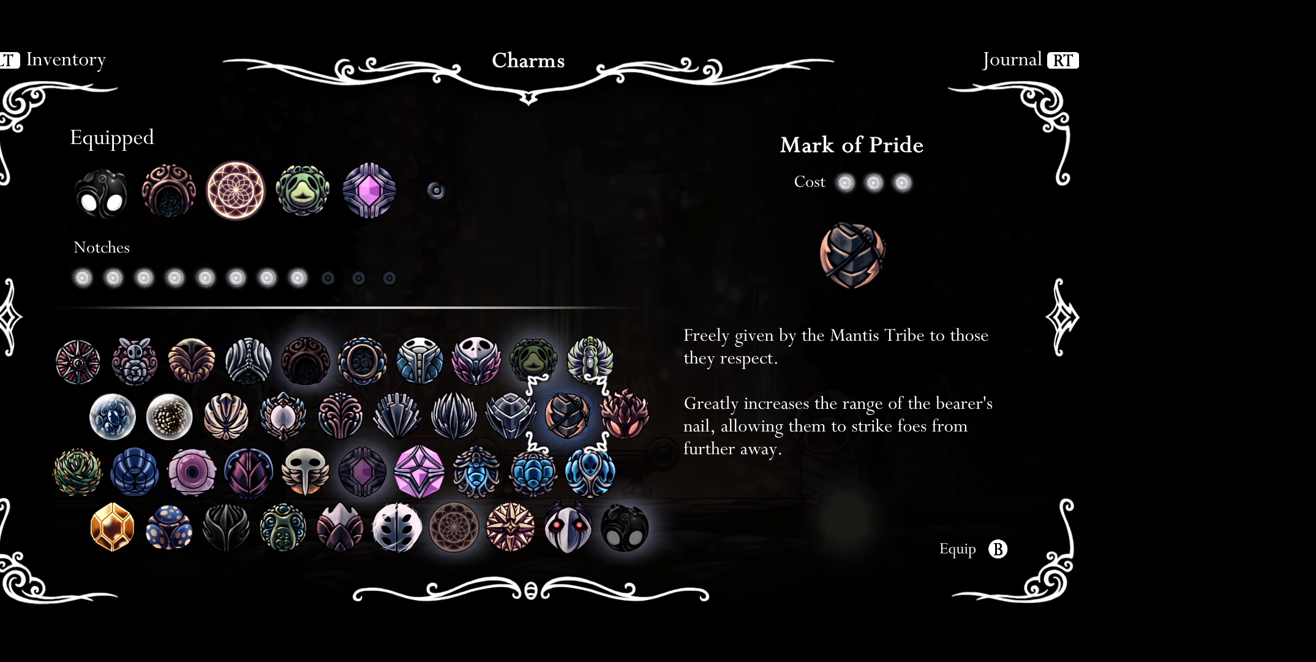
{"buttons": [], "right_stick": "center", "events": []}
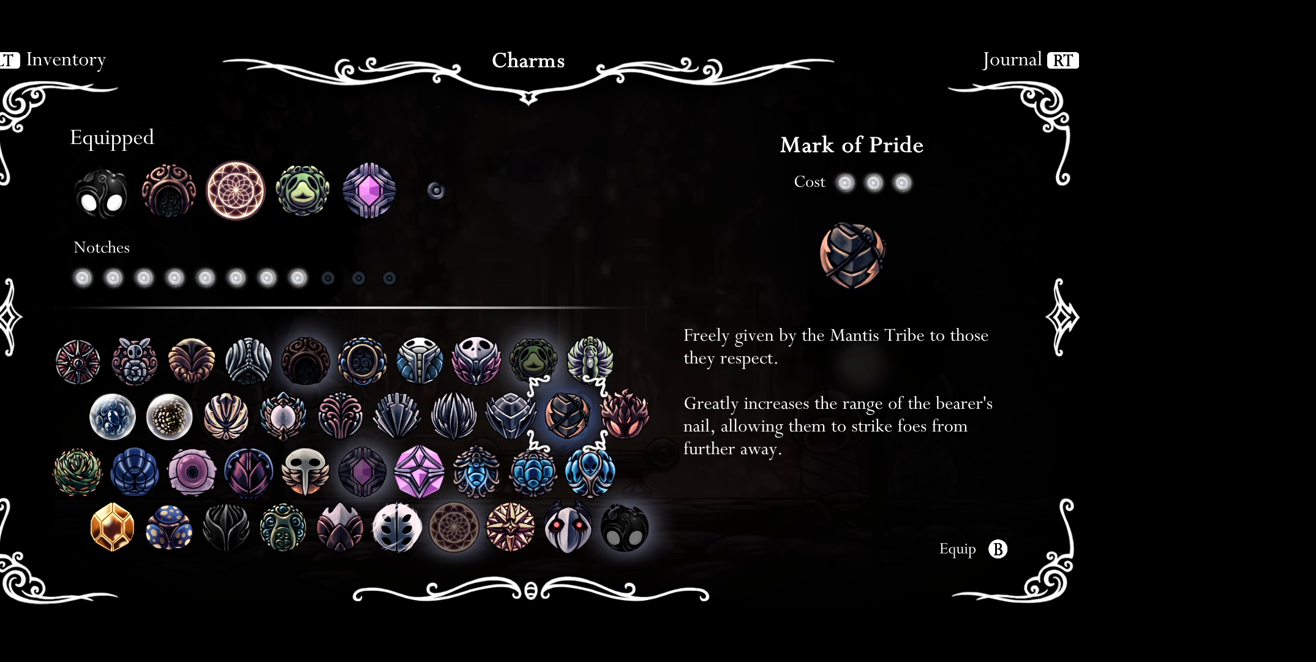
{"buttons": [], "right_stick": "center", "events": []}
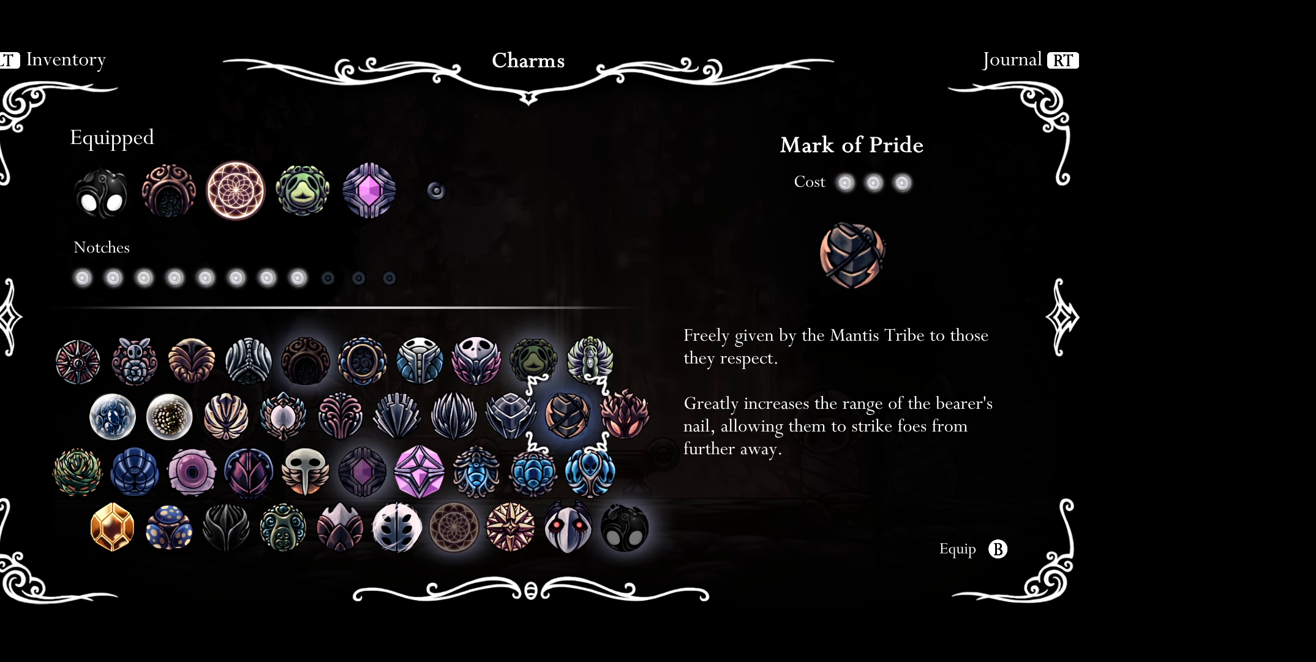
{"buttons": [], "right_stick": "center", "events": [[283, "A", "down"], [416, "A", "up"]]}
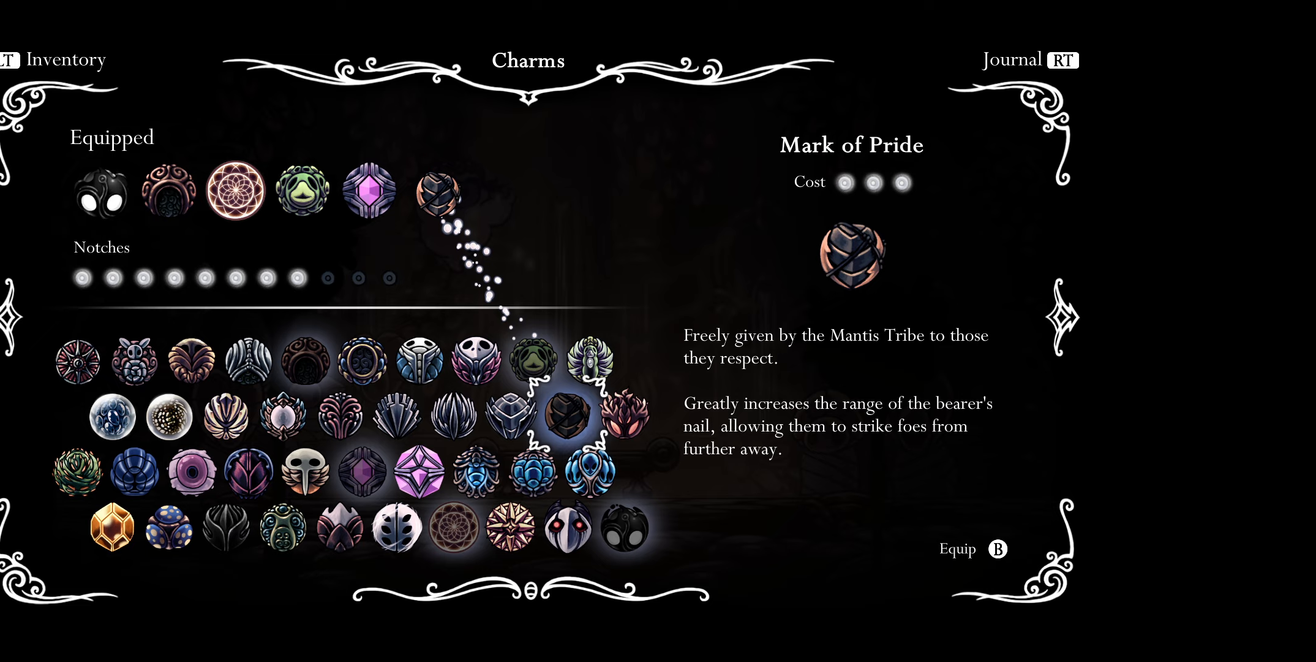
{"buttons": ["B"], "right_stick": "center", "events": [[383, "B", "down"]]}
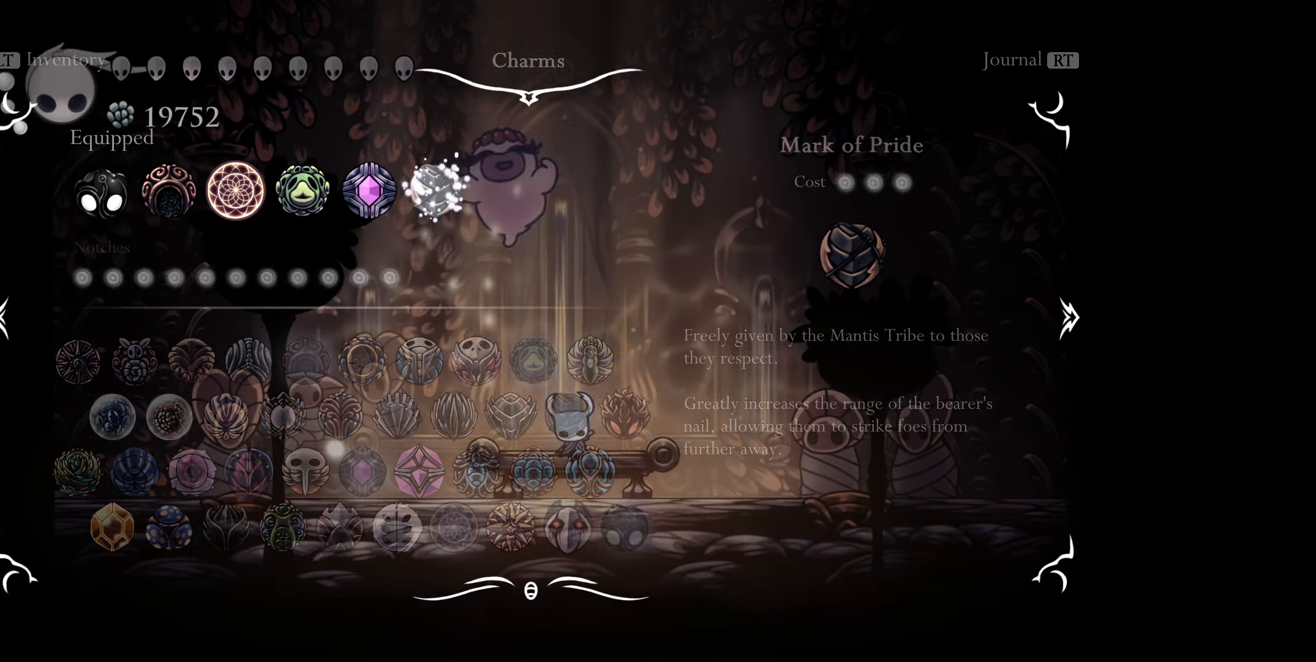
{"buttons": [], "right_stick": "center", "events": [[17, "B", "up"], [317, "DPAD_DOWN", "down"], [433, "DPAD_DOWN", "up"]]}
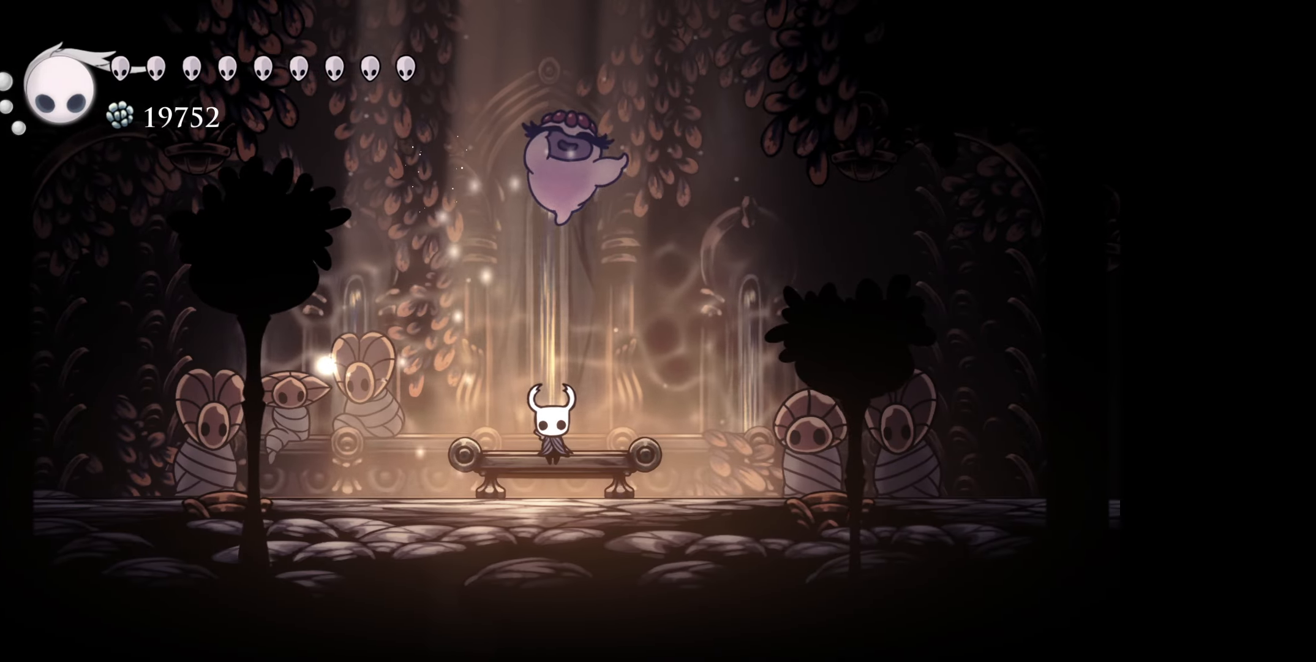
{"buttons": [], "right_stick": "center", "events": [[200, "DPAD_DOWN", "down"], [333, "DPAD_DOWN", "up"], [433, "DPAD_DOWN", "down"], [500, "DPAD_DOWN", "up"]]}
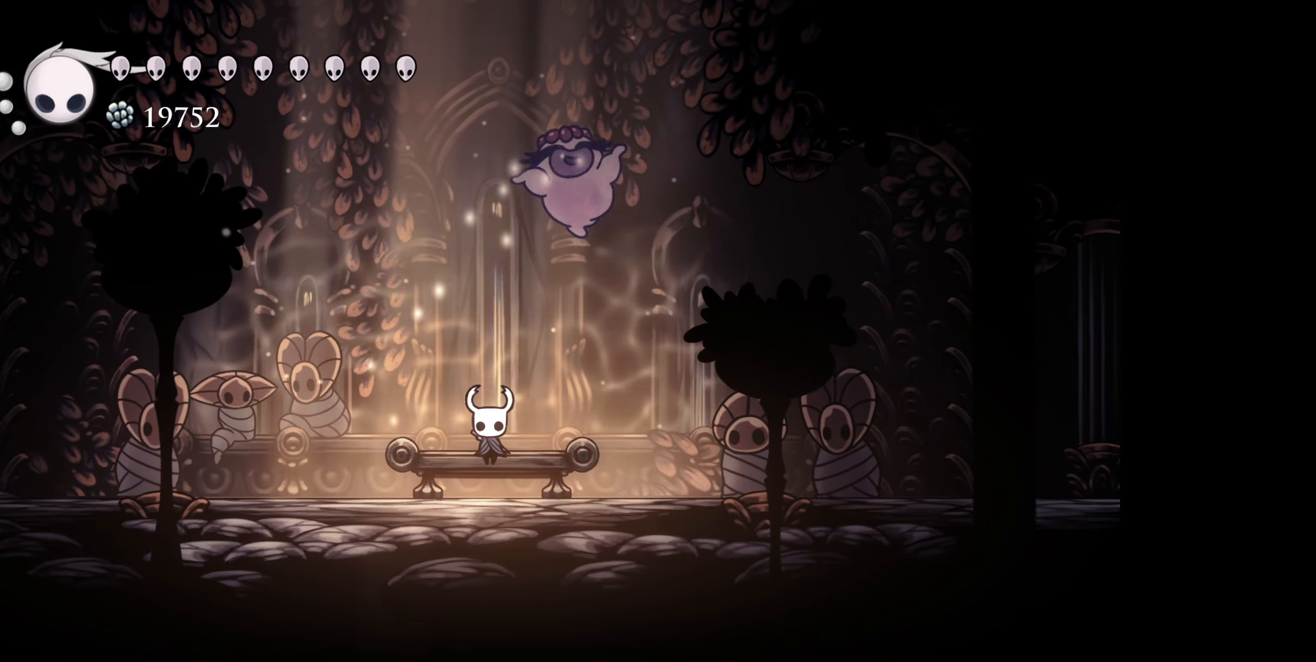
{"buttons": ["R1", "DPAD_RIGHT"], "right_stick": "center", "events": [[100, "DPAD_DOWN", "down"], [300, "DPAD_DOWN", "up"], [333, "DPAD_RIGHT", "down"], [483, "R1", "down"]]}
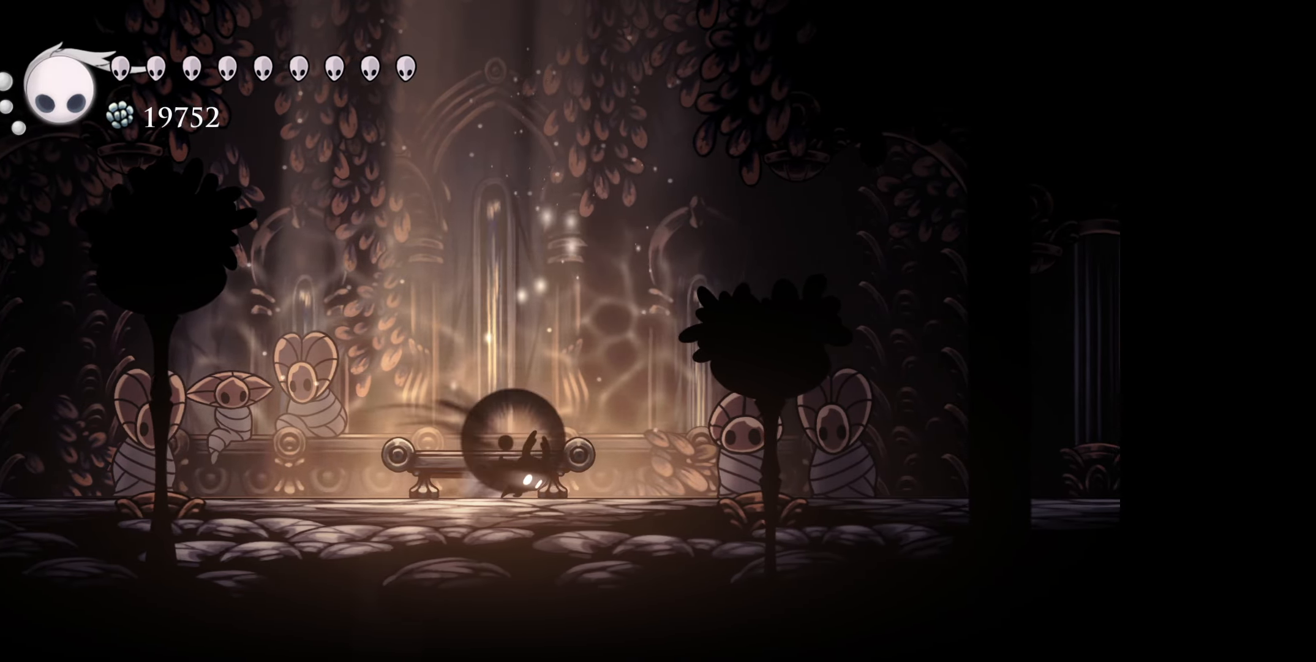
{"buttons": ["DPAD_RIGHT"], "right_stick": "center", "events": [[217, "R1", "up"]]}
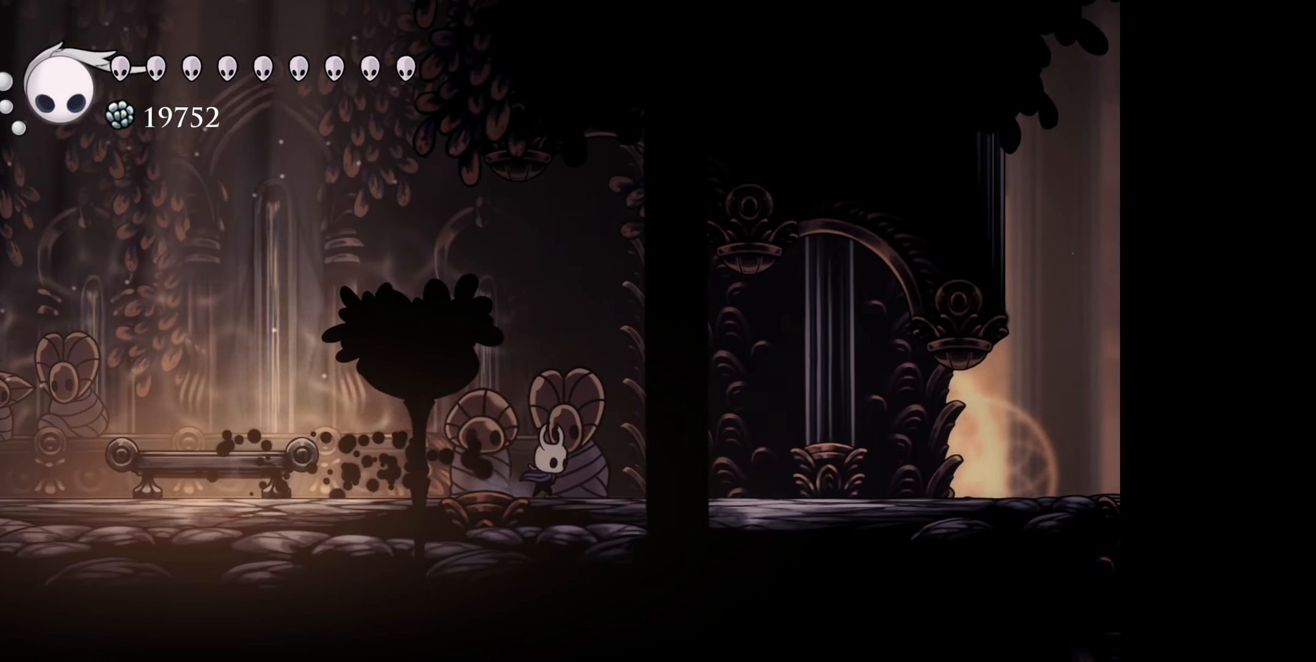
{"buttons": ["DPAD_RIGHT"], "right_stick": "center", "events": [[100, "R1", "down"], [317, "R1", "up"]]}
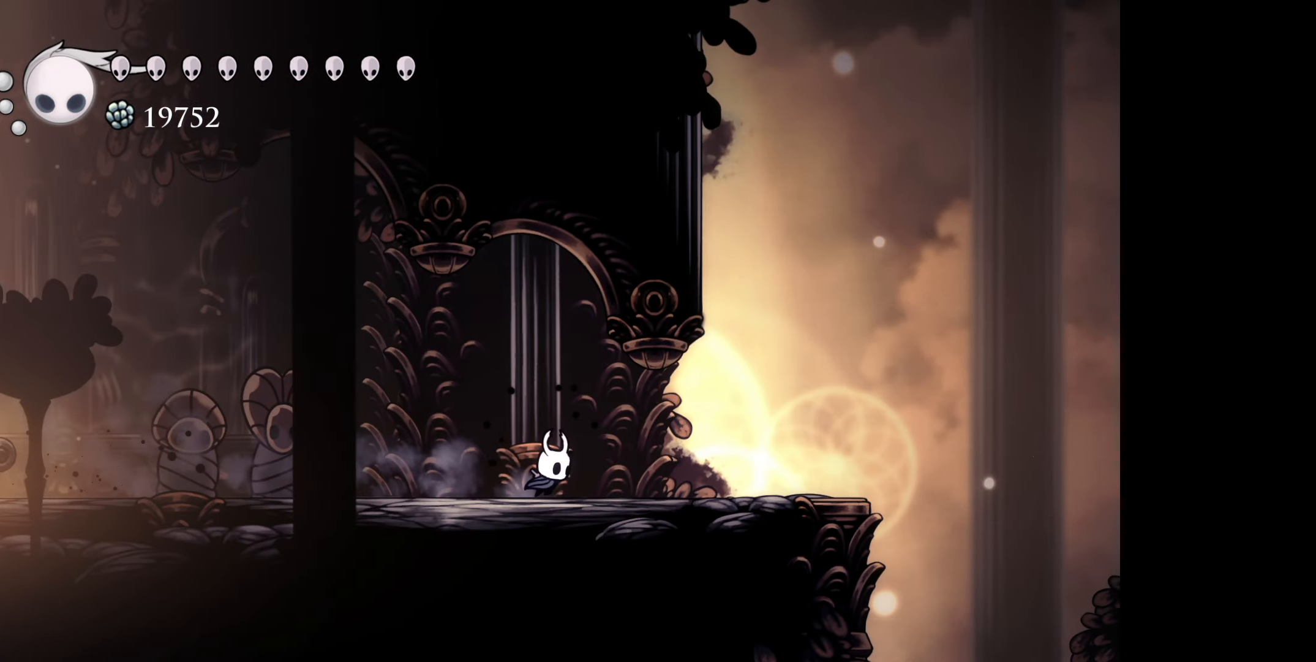
{"buttons": ["DPAD_RIGHT"], "right_stick": "center", "events": [[117, "R1", "down"], [367, "R1", "up"]]}
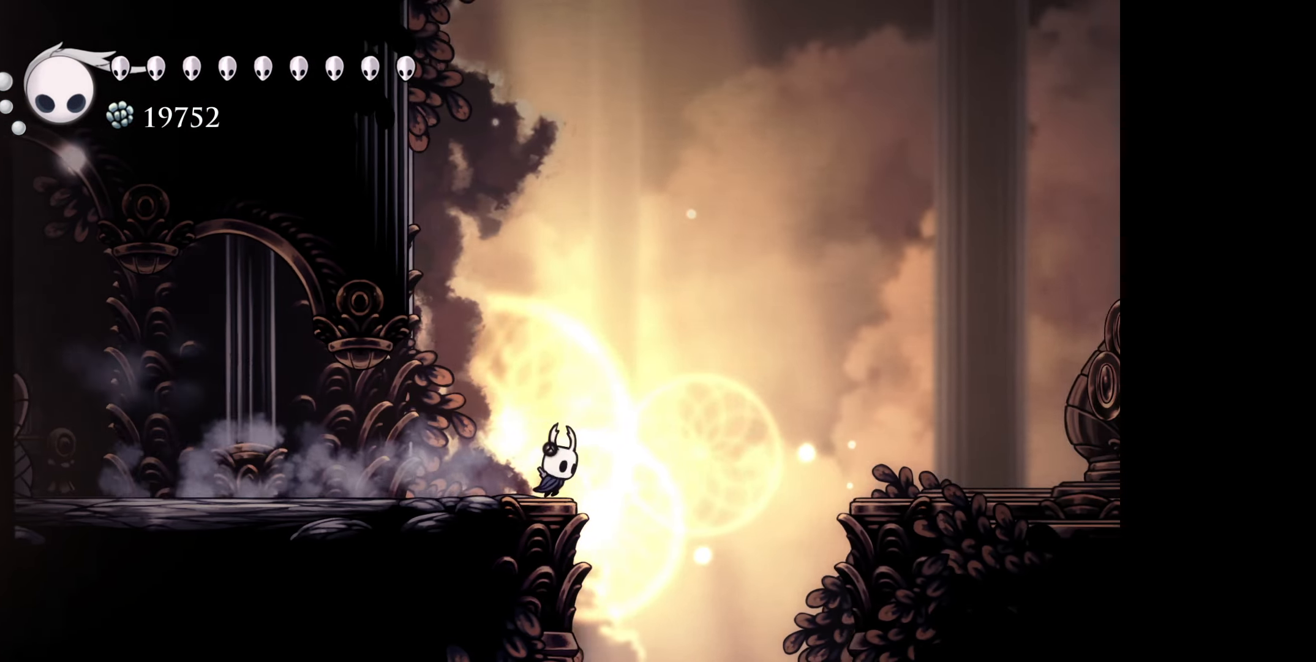
{"buttons": [], "right_stick": "center", "events": [[183, "DPAD_RIGHT", "up"]]}
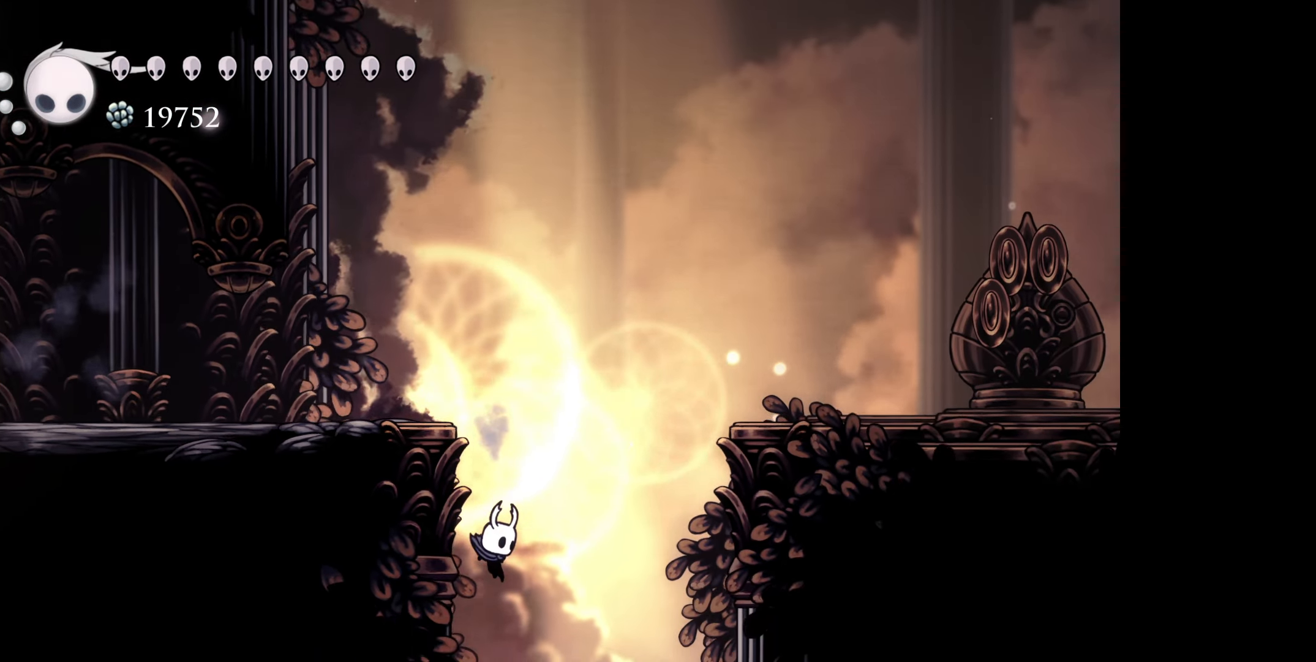
{"buttons": [], "right_stick": "center", "events": []}
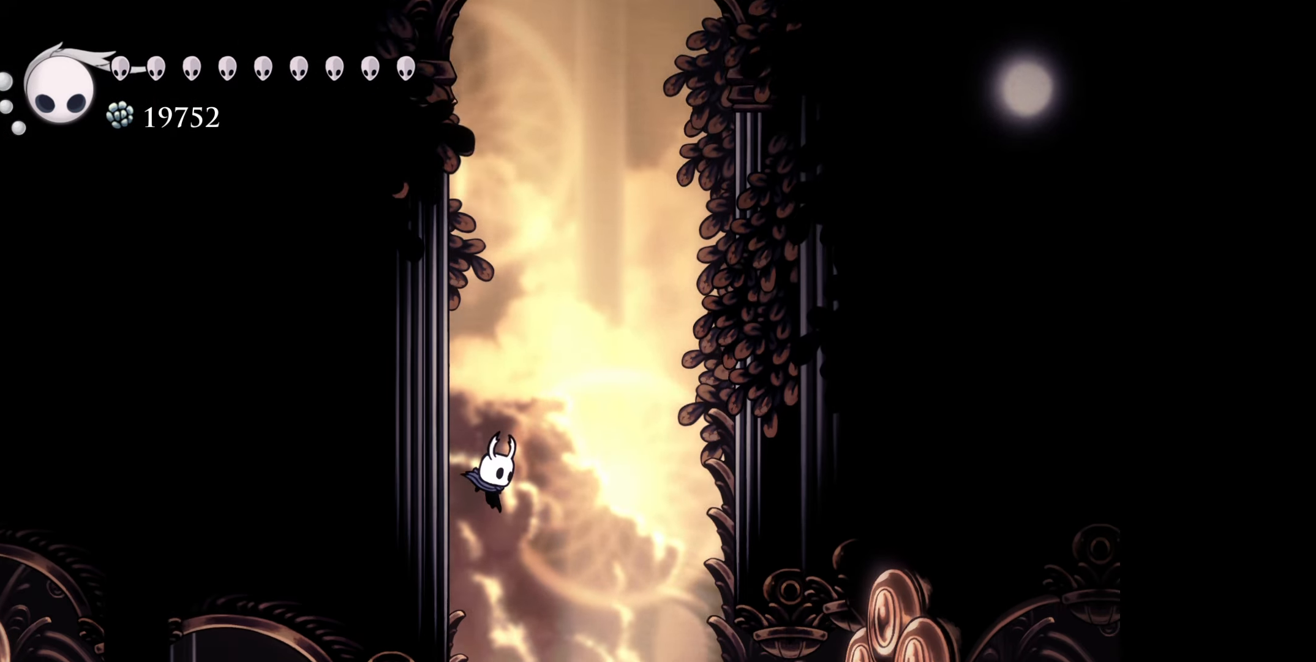
{"buttons": ["B", "DPAD_LEFT"], "right_stick": "center", "events": [[350, "DPAD_LEFT", "down"], [417, "B", "down"]]}
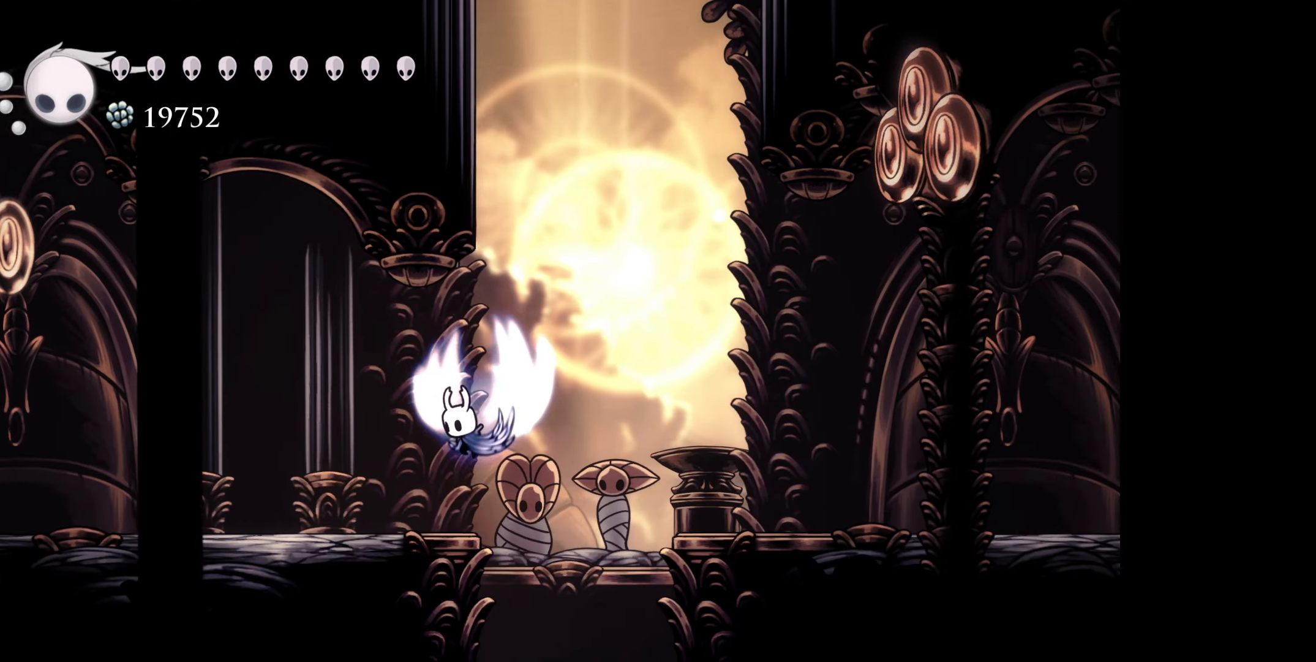
{"buttons": ["DPAD_LEFT"], "right_stick": "center", "events": [[34, "B", "up"]]}
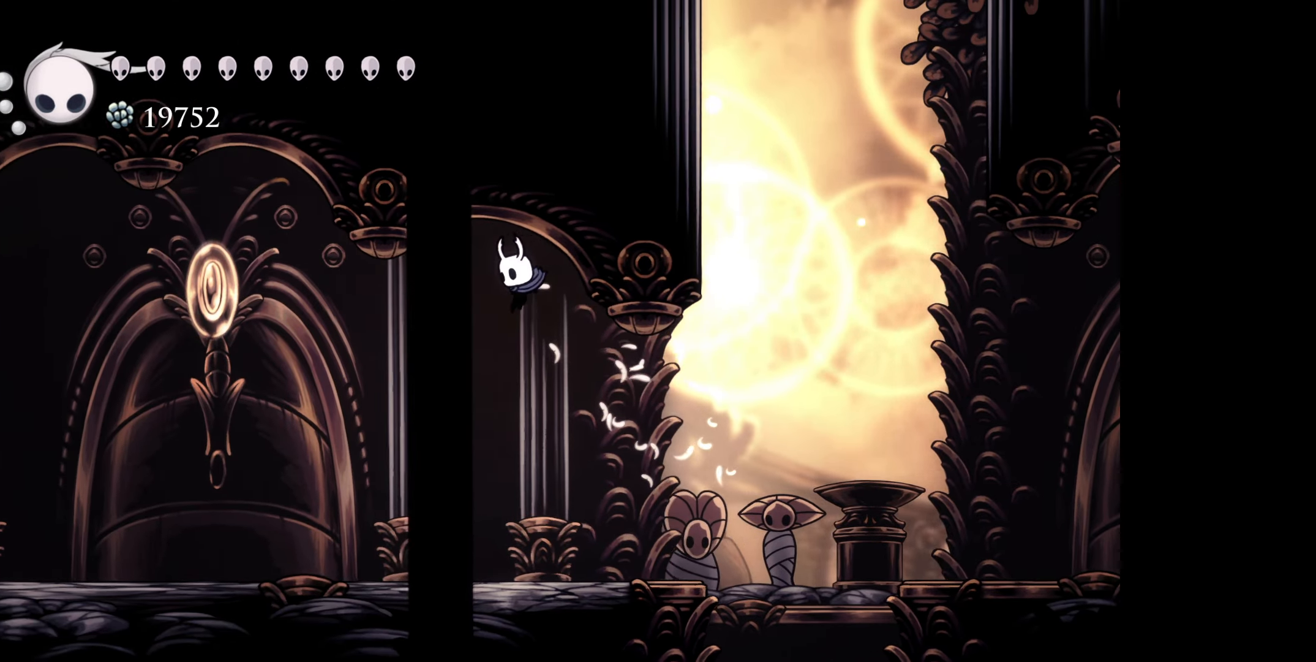
{"buttons": ["DPAD_LEFT"], "right_stick": "center", "events": [[84, "R1", "down"], [234, "R1", "up"]]}
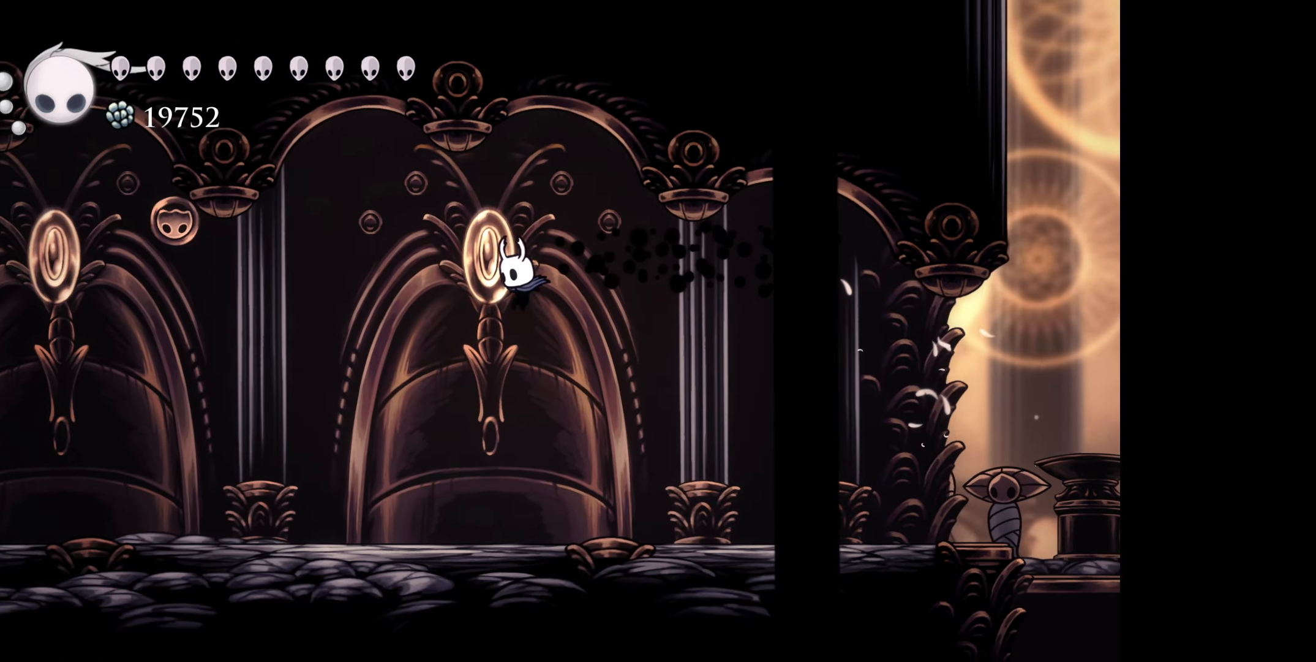
{"buttons": ["R1", "DPAD_LEFT"], "right_stick": "center", "events": [[400, "R1", "down"]]}
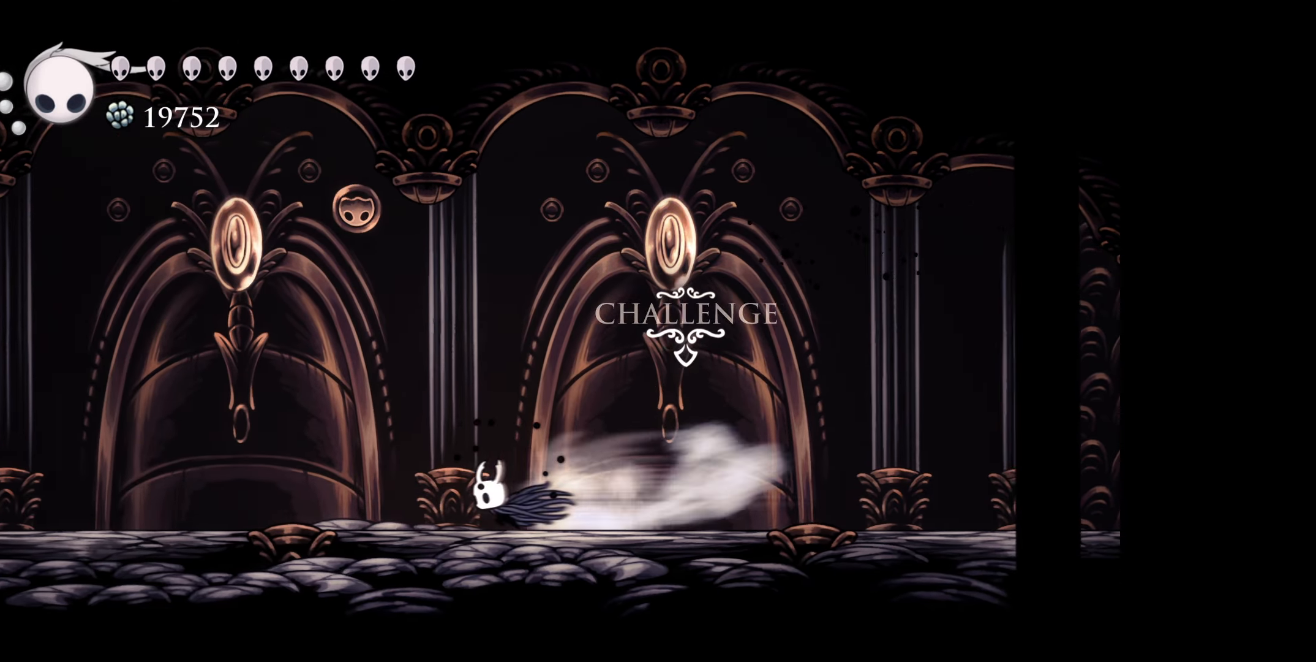
{"buttons": ["DPAD_LEFT"], "right_stick": "center", "events": [[117, "R1", "up"], [284, "B", "down"], [367, "B", "up"]]}